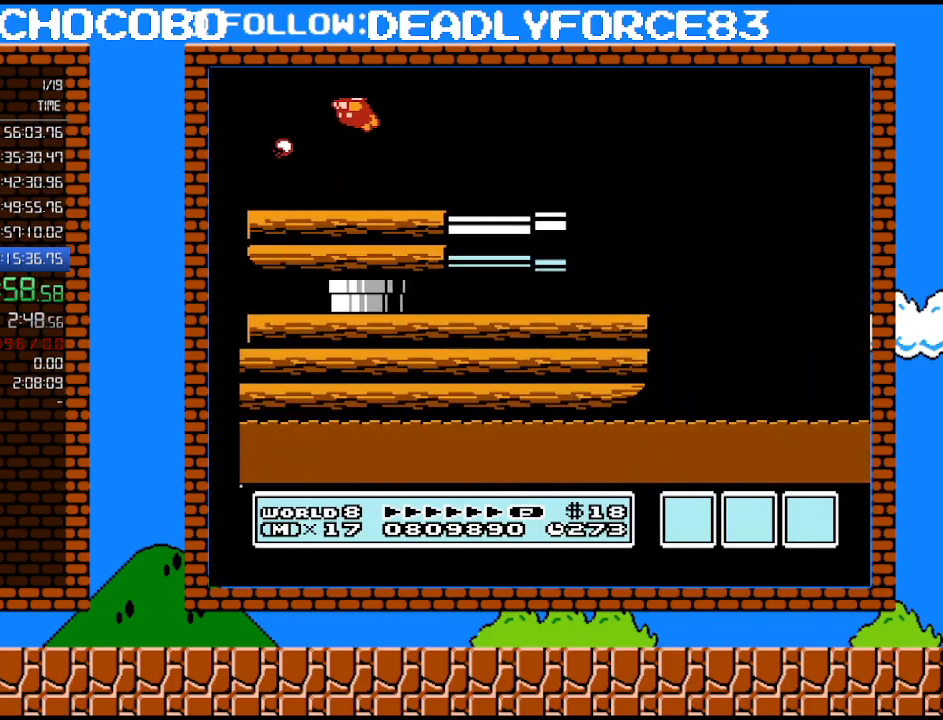
Gameplay with a controller (Nintendo layout); each line is a JSON object with the inputs held at the frame after it. "events" lists button and stick changes between this image and that frame as [ms after this image, input, new state], when the widget could be followed in between. Not read: L3 R3.
{"buttons": [], "events": [[67, "B", "down"], [233, "B", "up"], [383, "A", "down"], [450, "A", "up"]]}
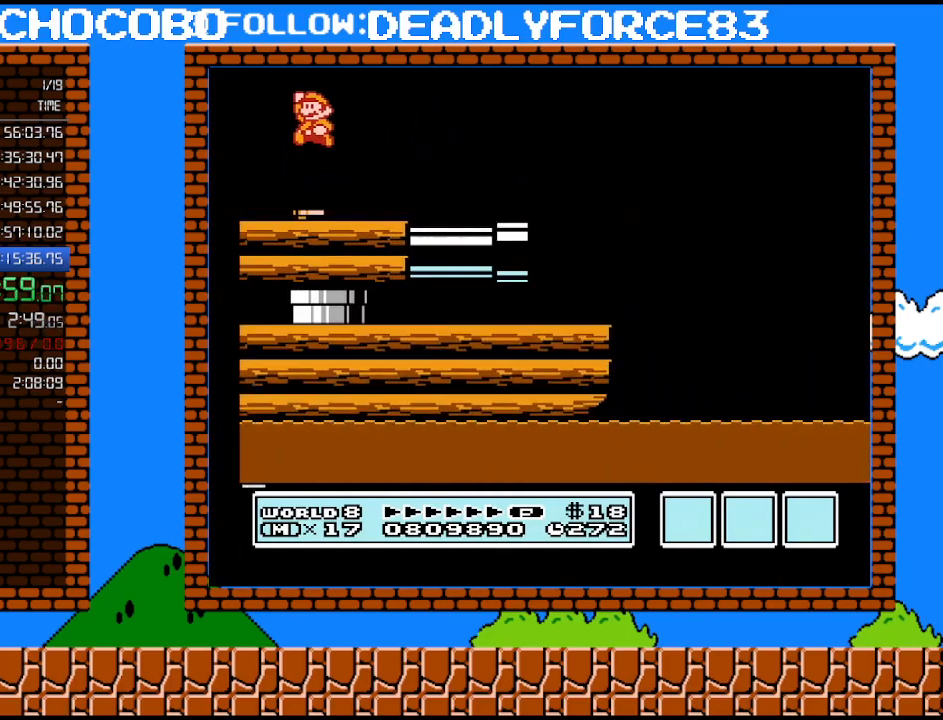
{"buttons": ["DPAD_LEFT"], "events": [[500, "DPAD_LEFT", "down"]]}
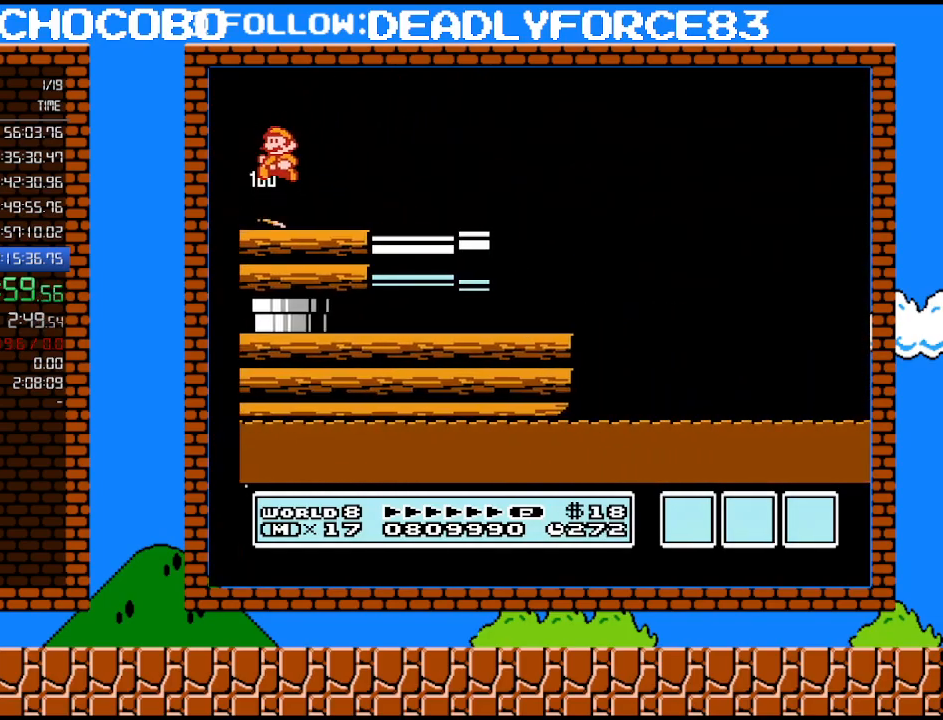
{"buttons": ["DPAD_LEFT"], "events": [[200, "B", "down"], [267, "B", "up"], [350, "B", "down"], [383, "B", "up"], [450, "B", "down"], [467, "B", "up"]]}
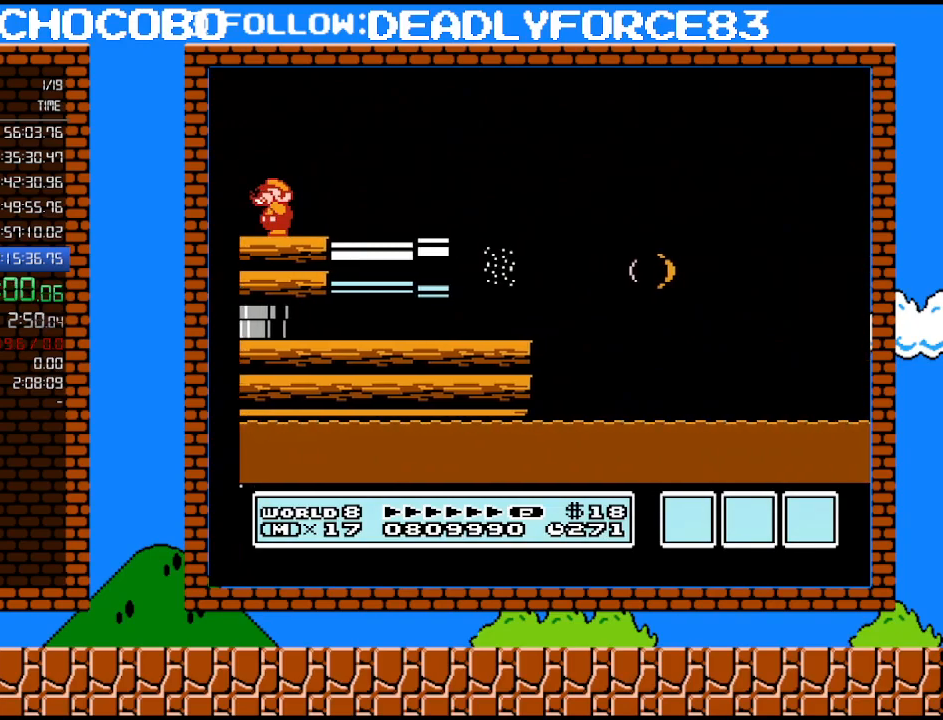
{"buttons": ["DPAD_LEFT"], "events": [[33, "B", "down"], [100, "B", "up"], [167, "B", "down"], [233, "B", "up"], [417, "B", "down"], [467, "B", "up"]]}
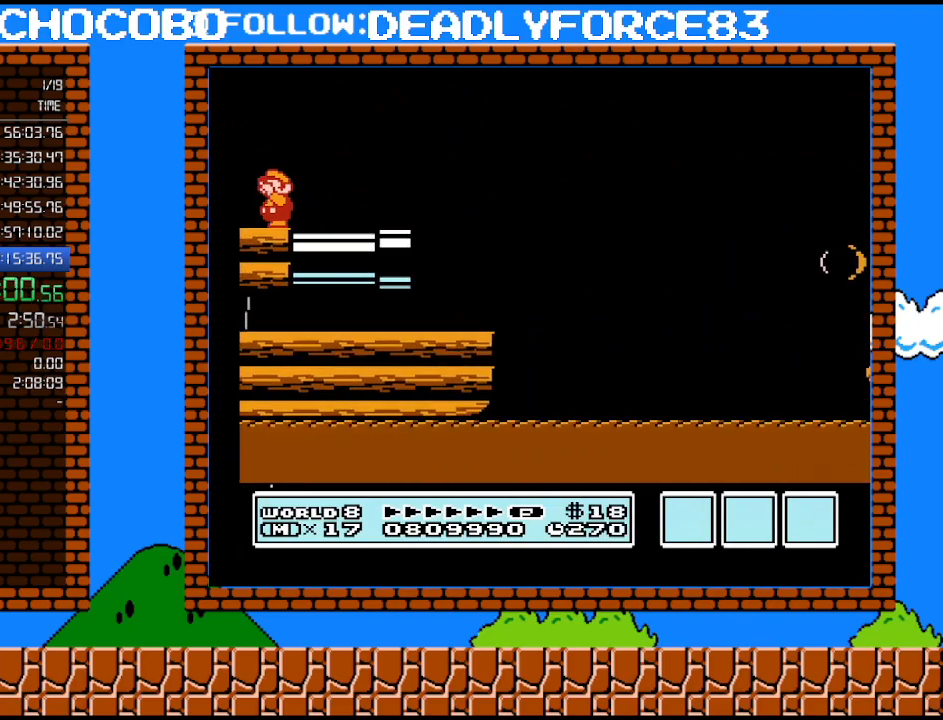
{"buttons": ["DPAD_LEFT"], "events": [[67, "B", "down"], [100, "B", "up"], [167, "B", "down"], [267, "B", "up"], [283, "B", "down"], [383, "B", "up"], [450, "B", "down"], [500, "B", "up"]]}
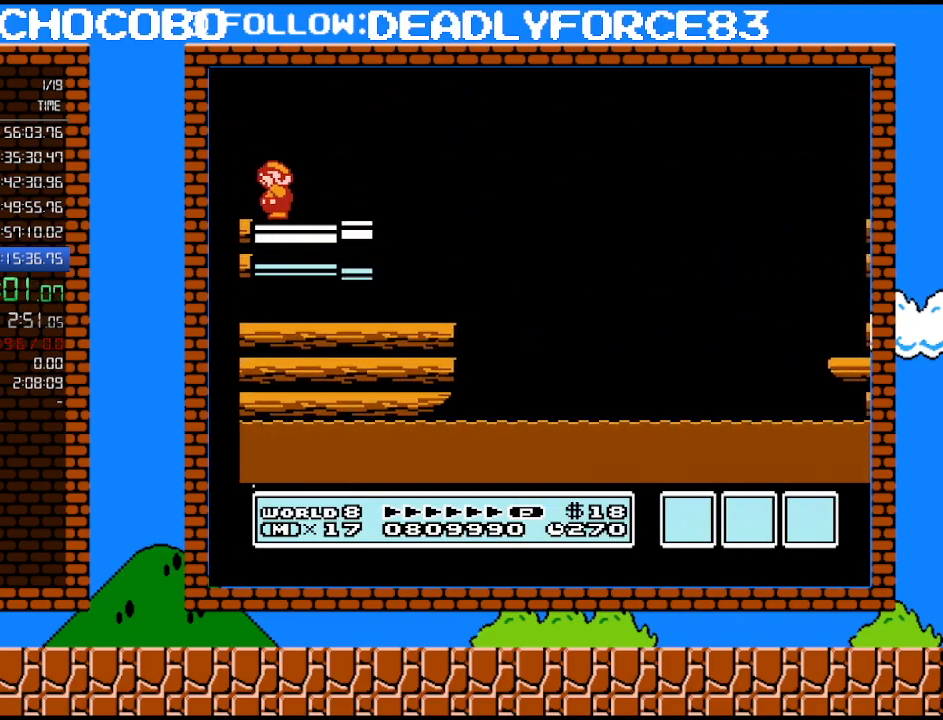
{"buttons": ["DPAD_LEFT"], "events": [[67, "B", "down"], [167, "B", "up"], [233, "B", "down"], [267, "B", "up"]]}
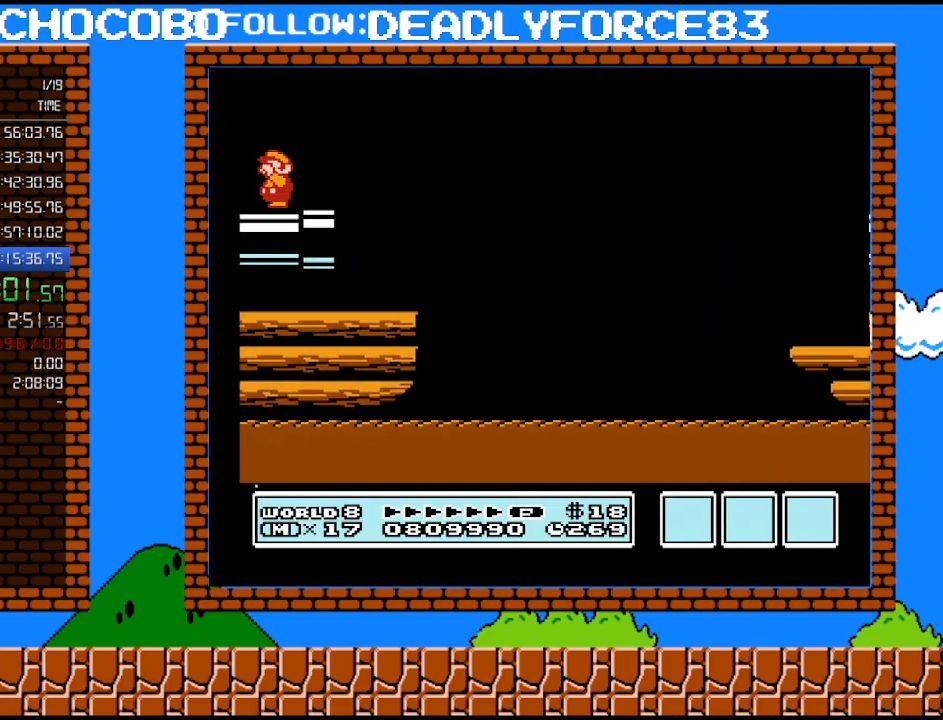
{"buttons": ["DPAD_LEFT"], "events": [[17, "B", "down"], [67, "B", "up"], [167, "DPAD_LEFT", "up"], [167, "DPAD_RIGHT", "down"], [167, "SELECT", "down"], [200, "B", "down"], [200, "DPAD_LEFT", "down"], [200, "DPAD_RIGHT", "up"], [200, "SELECT", "up"], [317, "B", "up"]]}
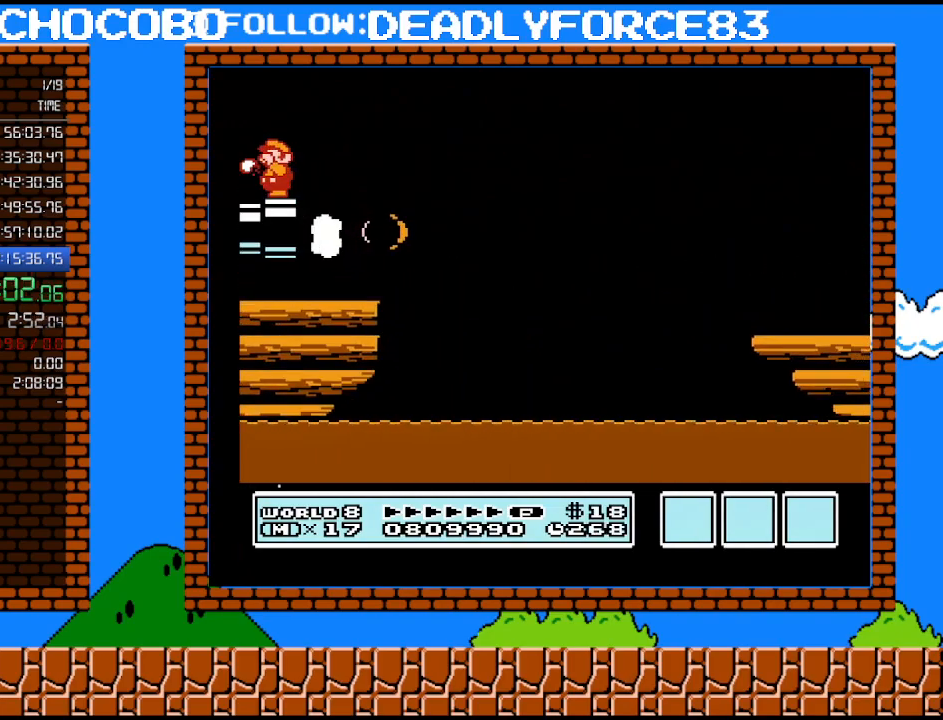
{"buttons": ["B"], "events": [[33, "B", "down"], [100, "B", "up"], [200, "B", "down"], [317, "DPAD_LEFT", "up"]]}
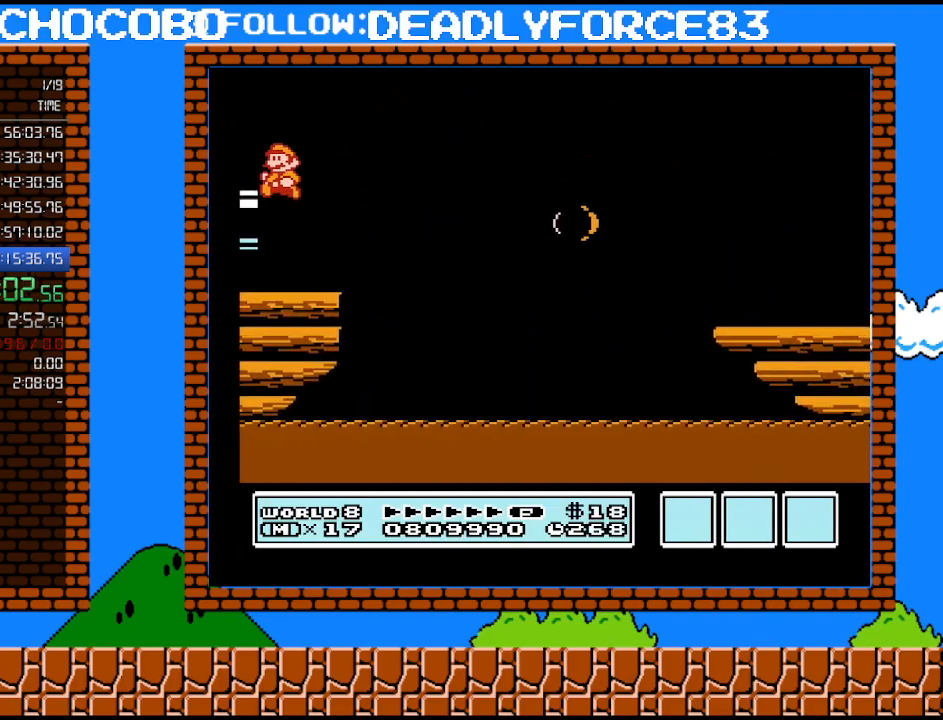
{"buttons": ["A", "B", "DPAD_RIGHT"], "events": [[167, "DPAD_RIGHT", "down"], [500, "A", "down"]]}
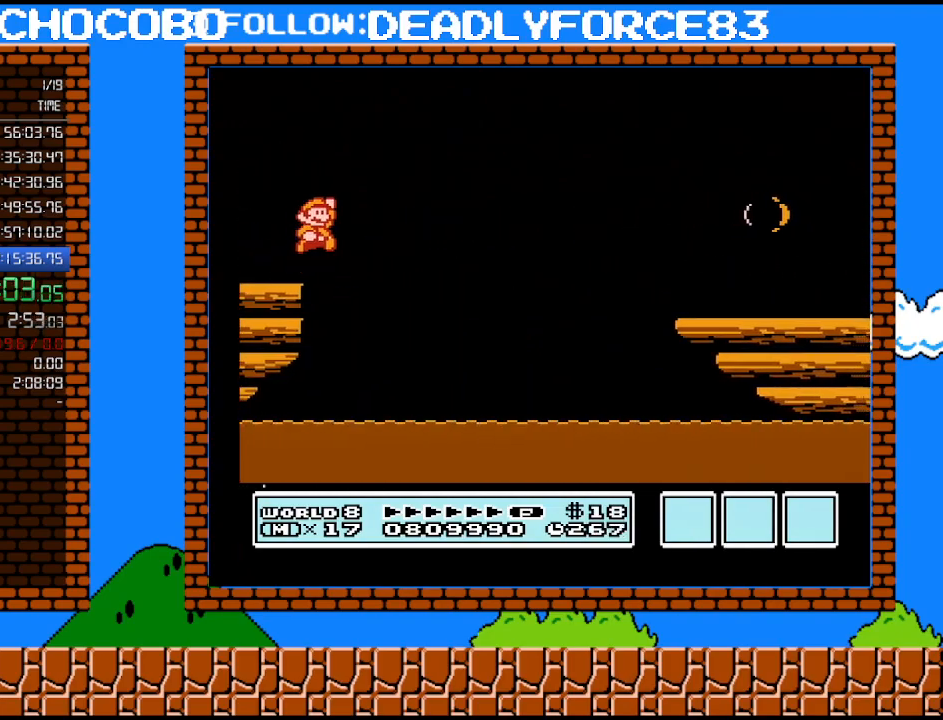
{"buttons": ["A", "B", "DPAD_RIGHT"], "events": []}
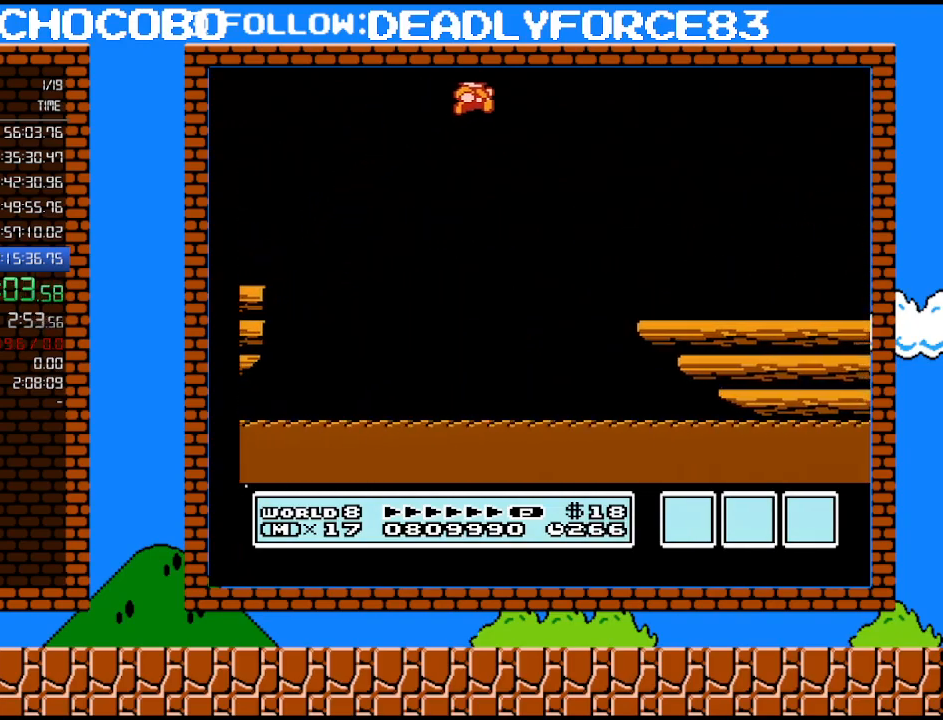
{"buttons": ["DPAD_RIGHT"], "events": [[17, "A", "up"], [383, "B", "up"]]}
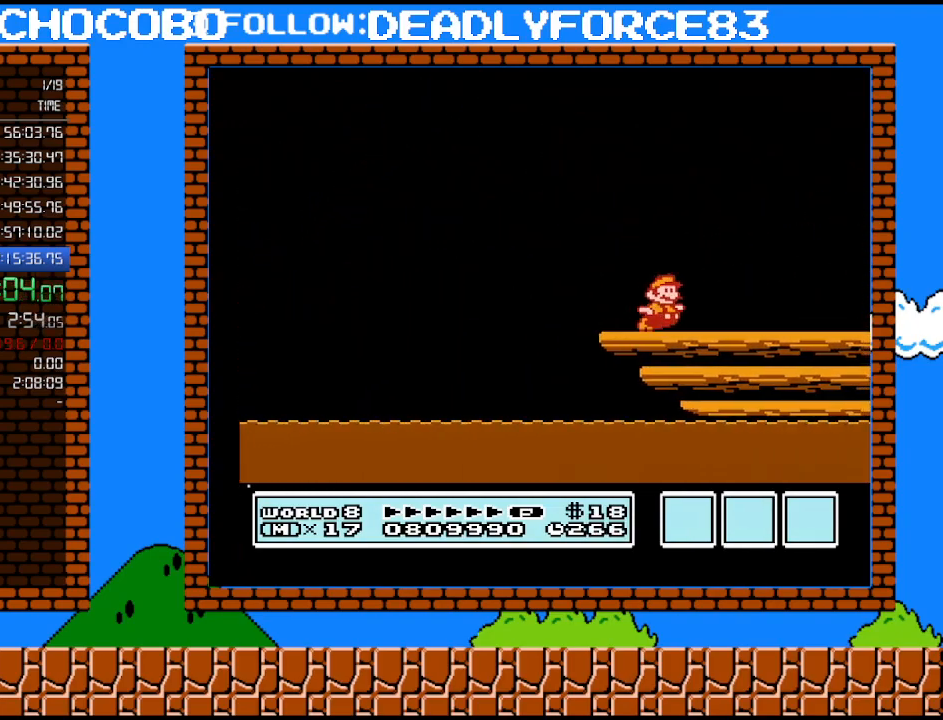
{"buttons": ["DPAD_RIGHT"], "events": [[33, "B", "down"], [100, "B", "up"], [200, "B", "down"], [350, "B", "up"]]}
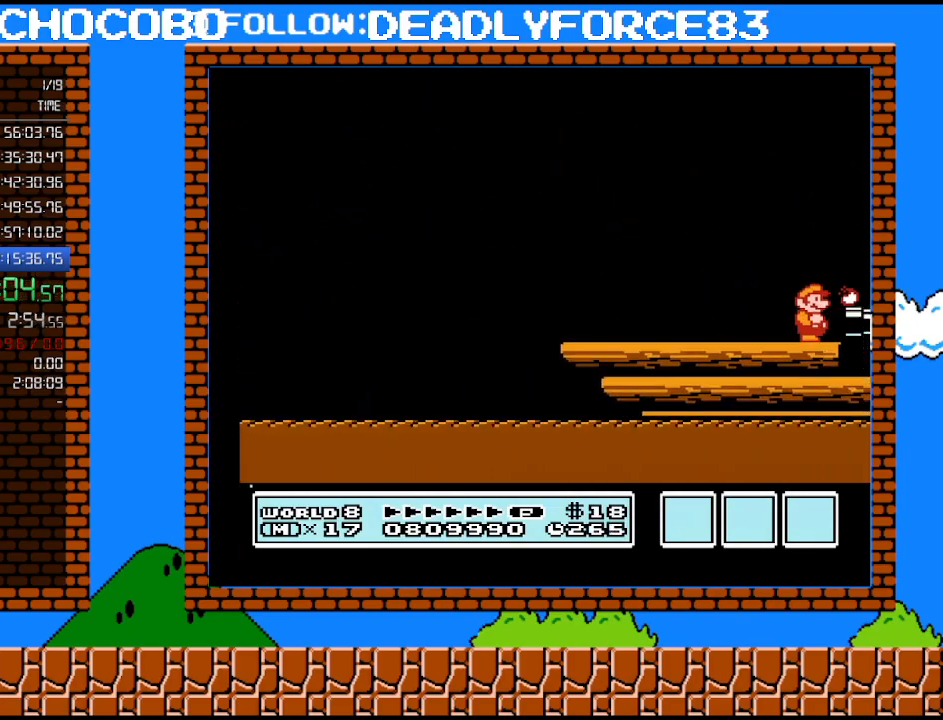
{"buttons": ["DPAD_RIGHT"], "events": [[67, "B", "down"], [133, "A", "down"], [383, "A", "up"], [483, "B", "up"]]}
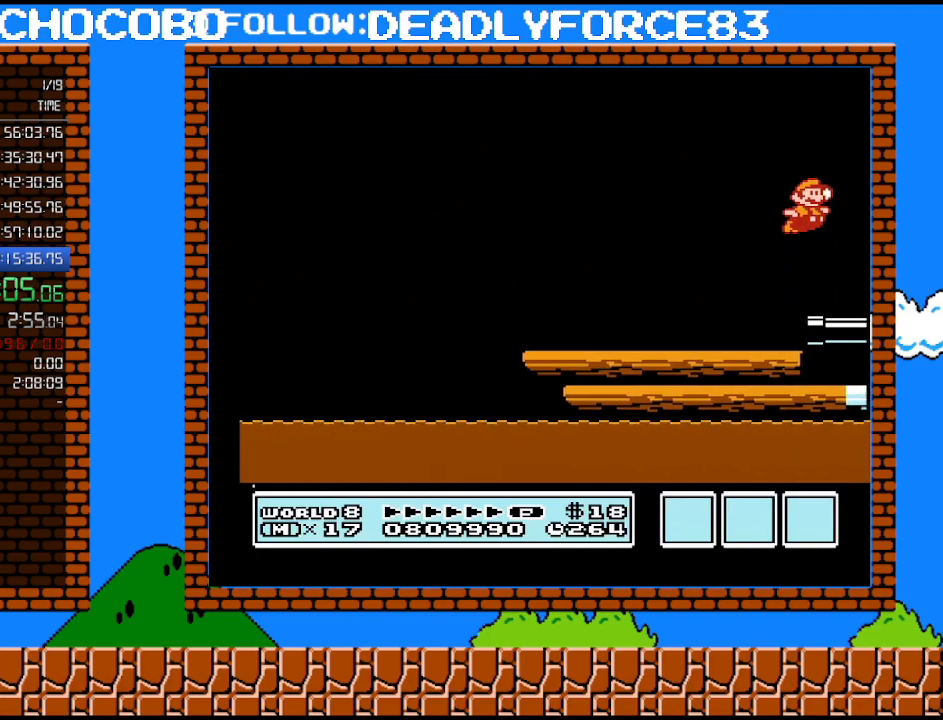
{"buttons": ["DPAD_RIGHT"], "events": [[33, "B", "down"], [133, "B", "up"], [250, "B", "down"], [383, "B", "up"]]}
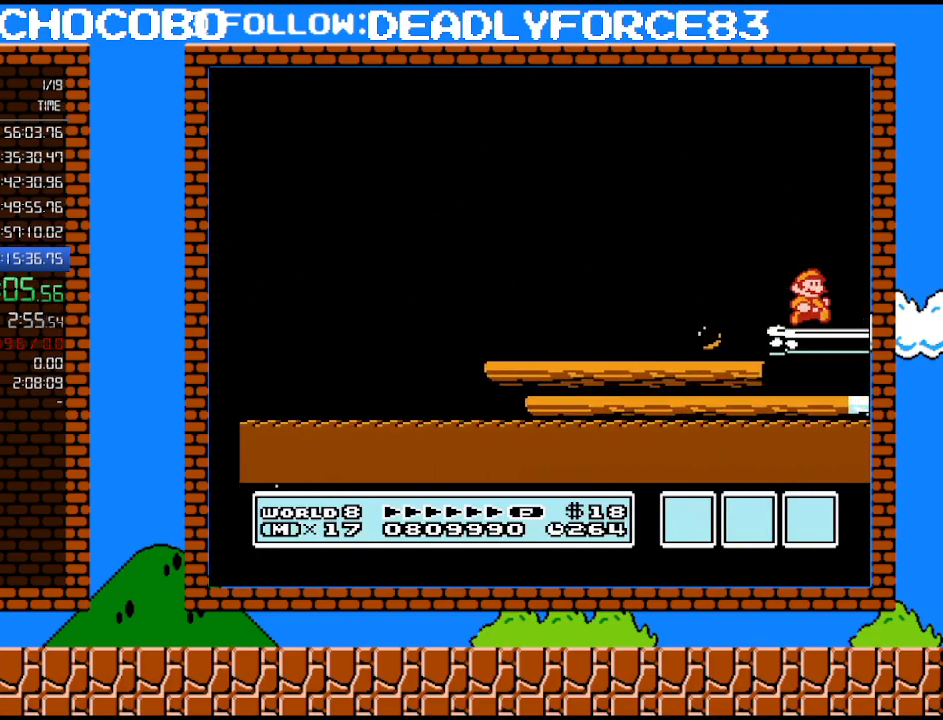
{"buttons": ["DPAD_RIGHT"], "events": []}
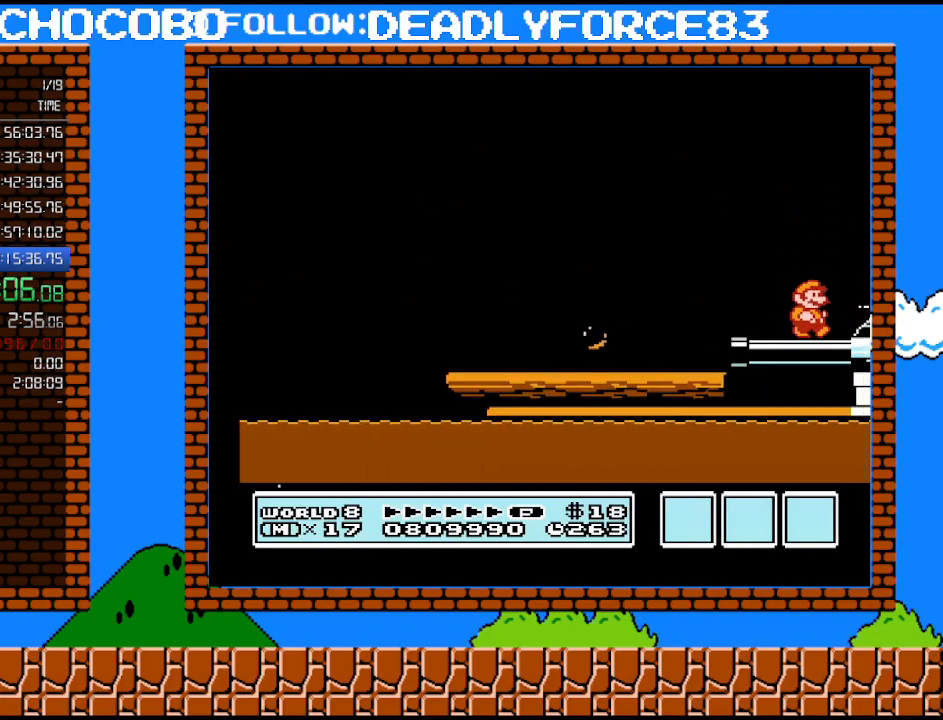
{"buttons": ["DPAD_RIGHT"], "events": [[233, "B", "down"], [267, "A", "down"], [283, "B", "up"], [383, "A", "up"]]}
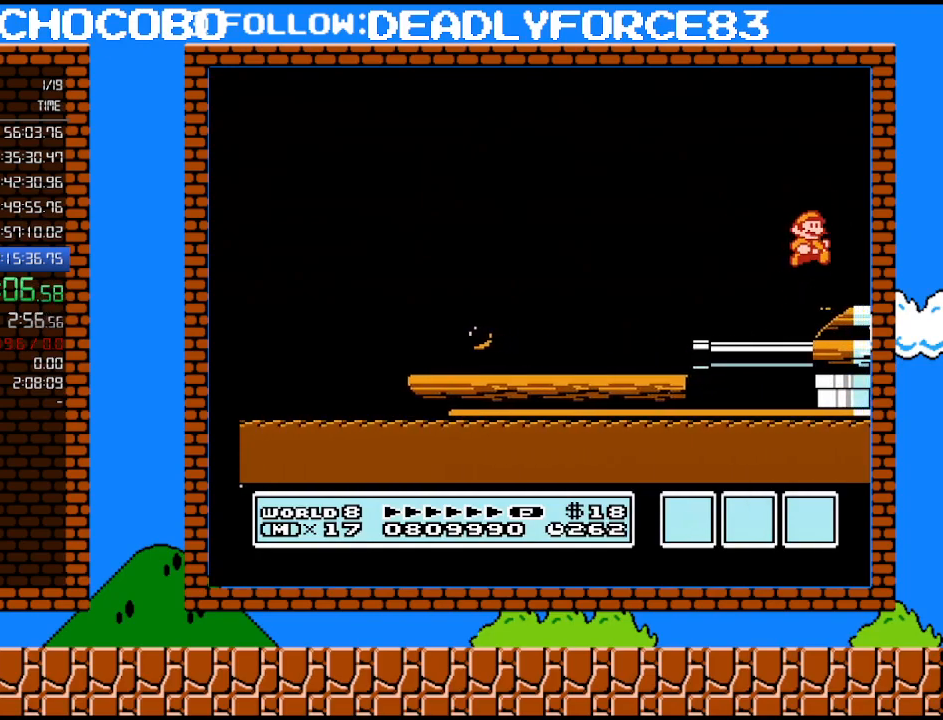
{"buttons": ["DPAD_RIGHT"], "events": [[183, "B", "down"], [283, "B", "up"], [383, "B", "down"], [467, "B", "up"]]}
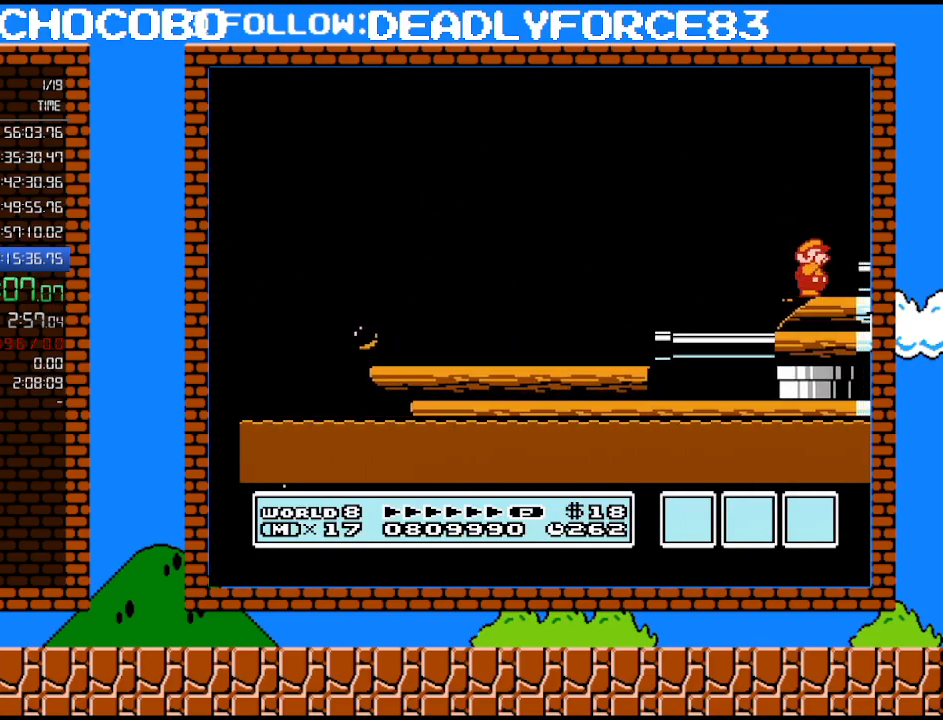
{"buttons": ["A", "DPAD_RIGHT"], "events": [[67, "B", "down"], [283, "B", "up"], [317, "A", "down"]]}
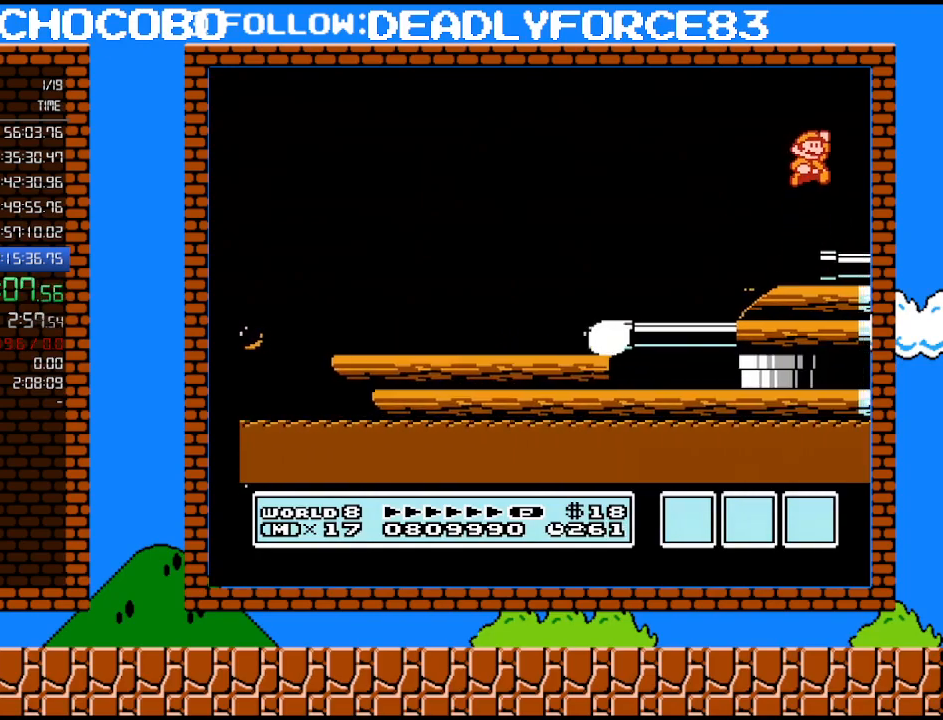
{"buttons": ["DPAD_RIGHT"], "events": [[133, "A", "up"]]}
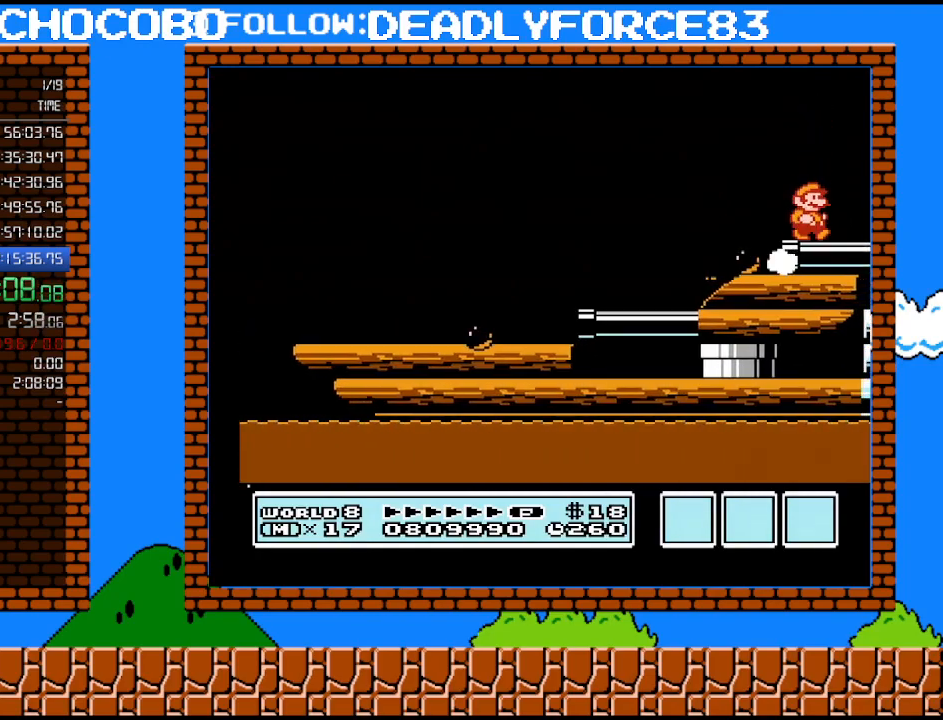
{"buttons": ["DPAD_RIGHT"], "events": []}
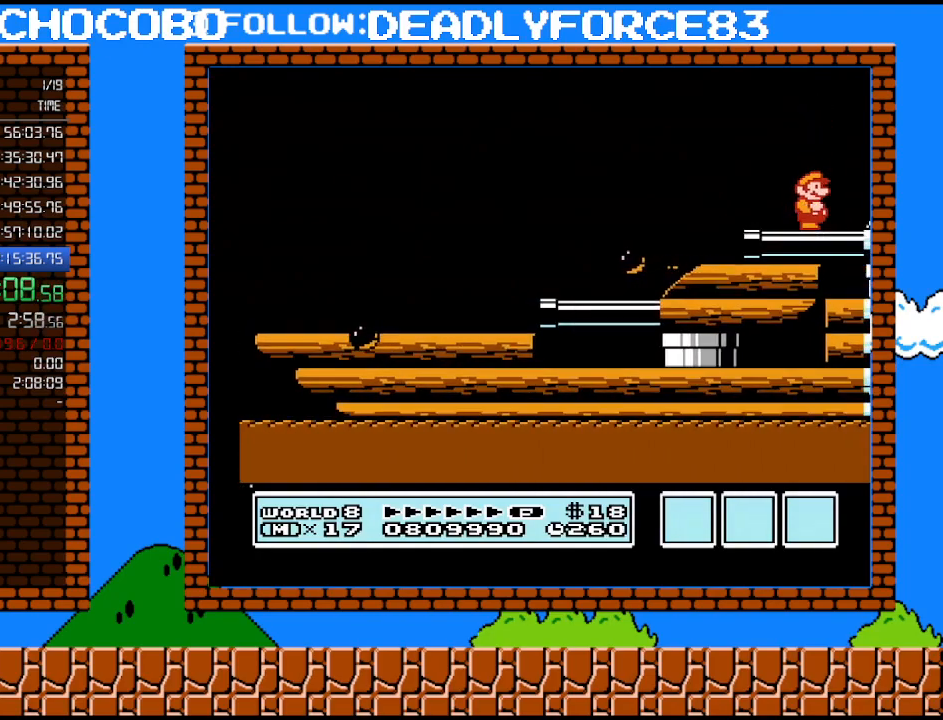
{"buttons": ["A", "DPAD_RIGHT"], "events": [[483, "A", "down"]]}
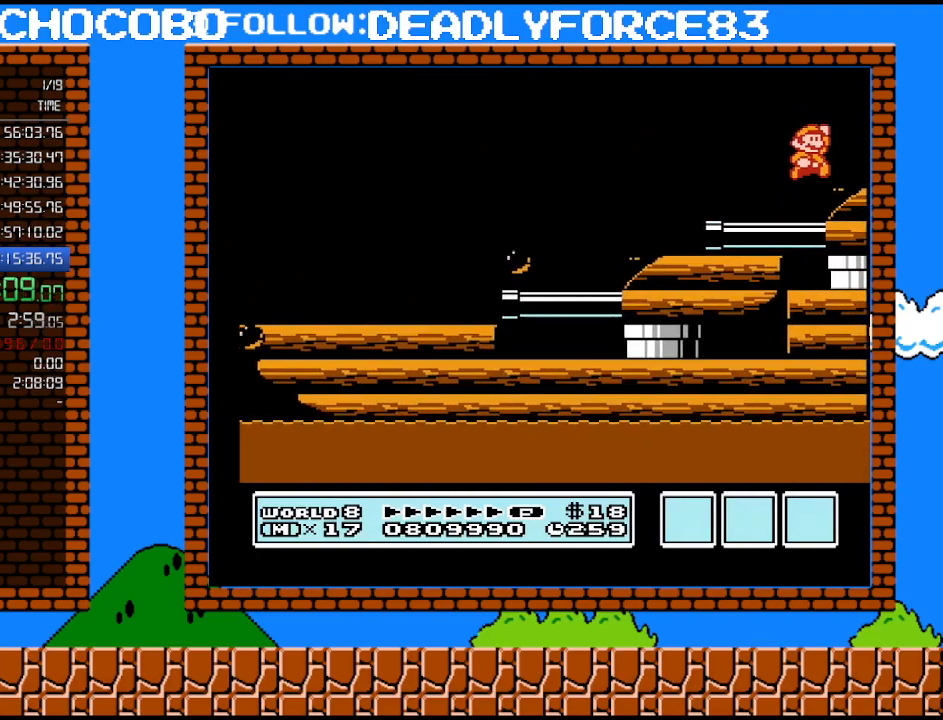
{"buttons": ["DPAD_RIGHT"], "events": [[33, "A", "up"]]}
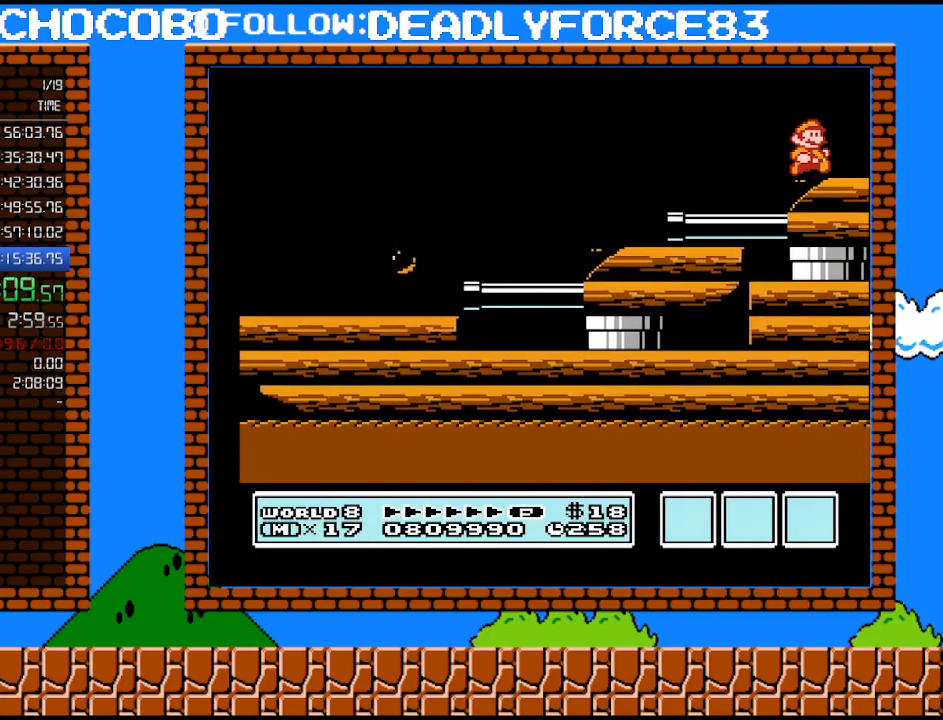
{"buttons": ["DPAD_RIGHT"], "events": []}
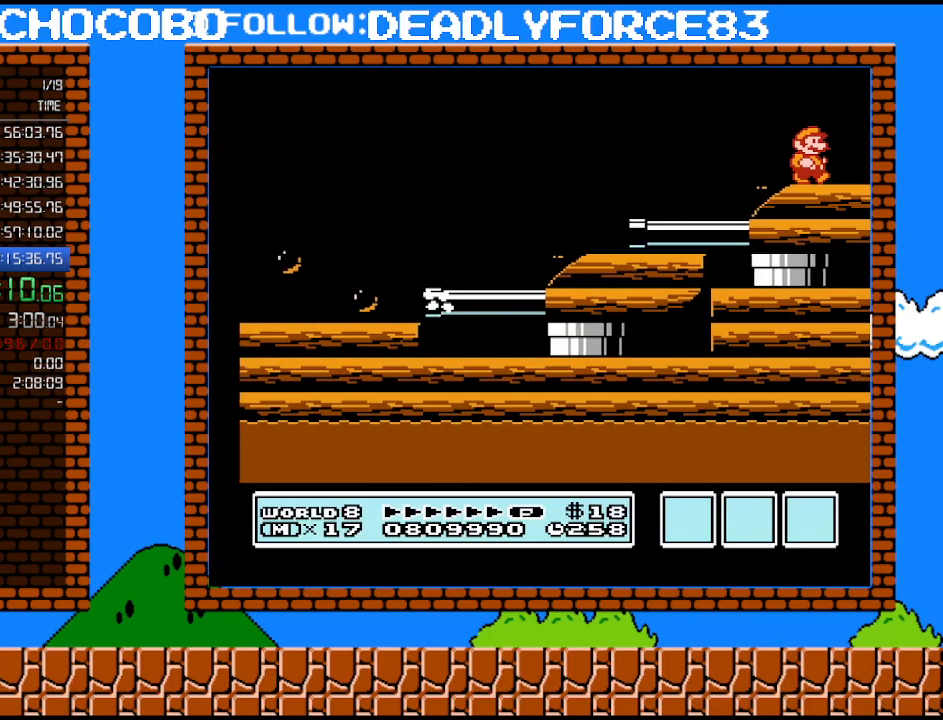
{"buttons": ["DPAD_RIGHT"], "events": []}
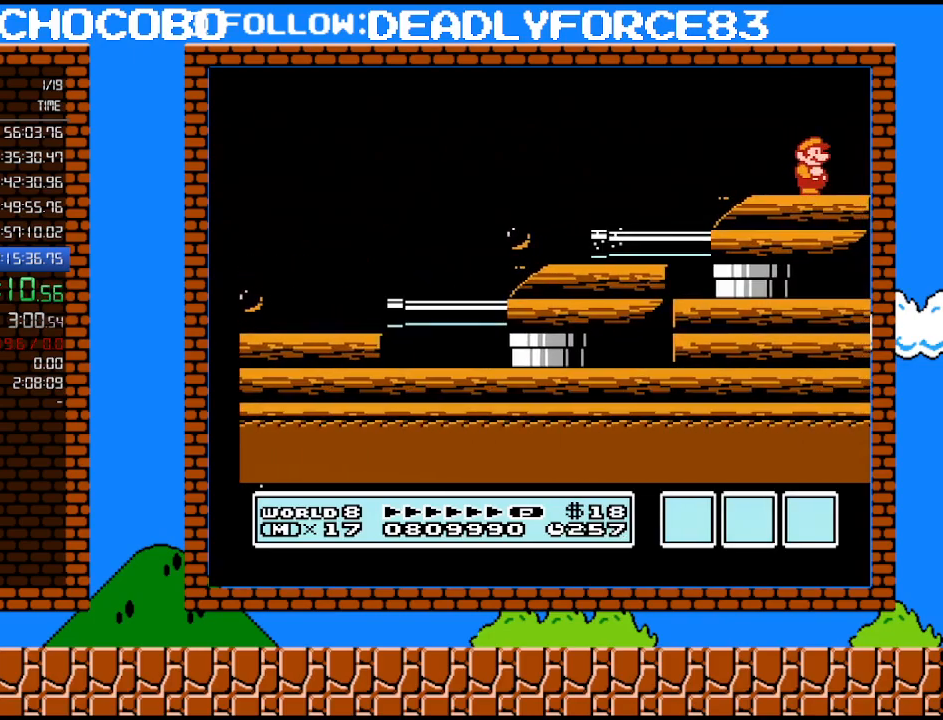
{"buttons": [], "events": [[67, "DPAD_RIGHT", "up"], [250, "A", "down"], [283, "A", "up"]]}
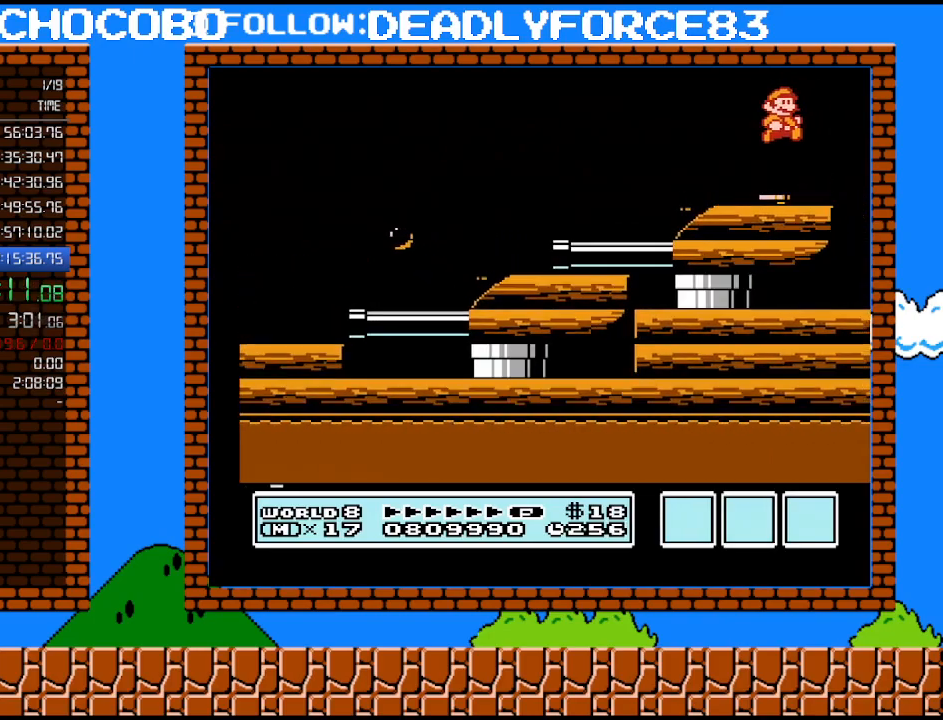
{"buttons": [], "events": []}
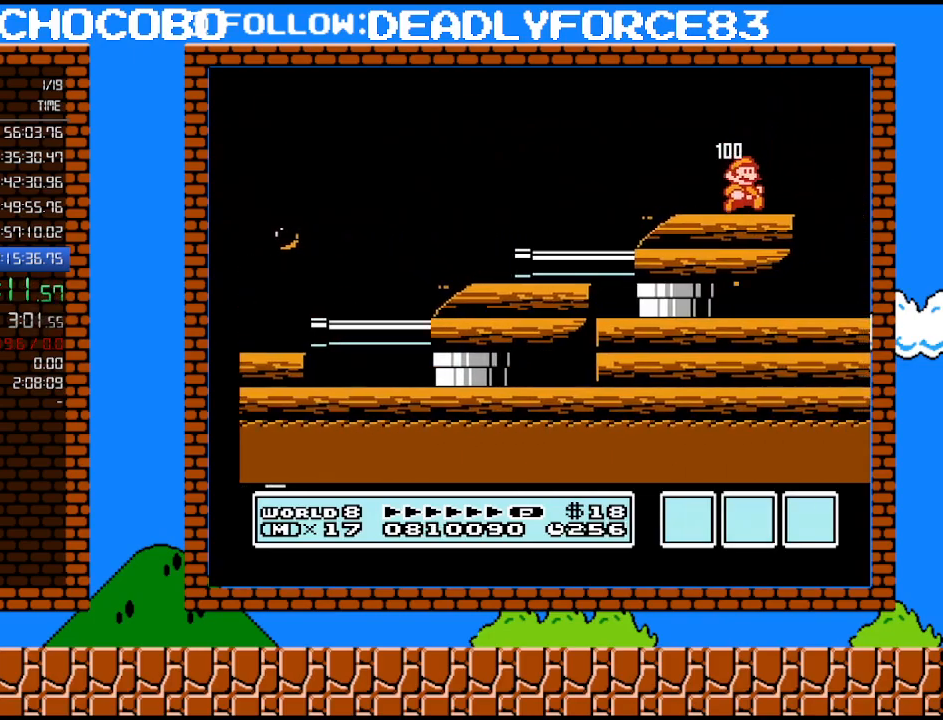
{"buttons": [], "events": []}
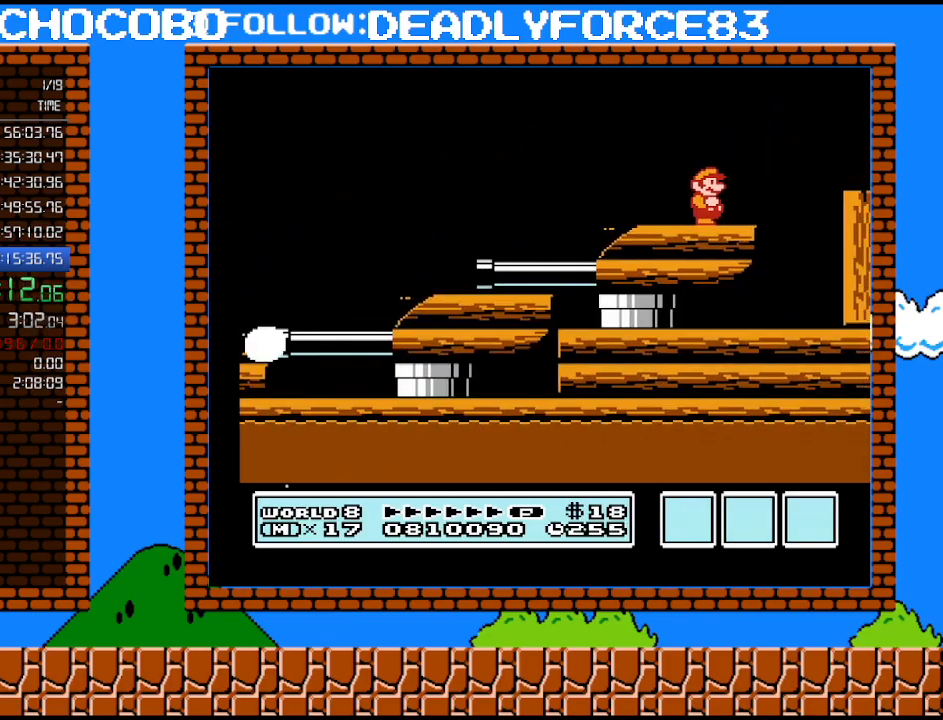
{"buttons": [], "events": []}
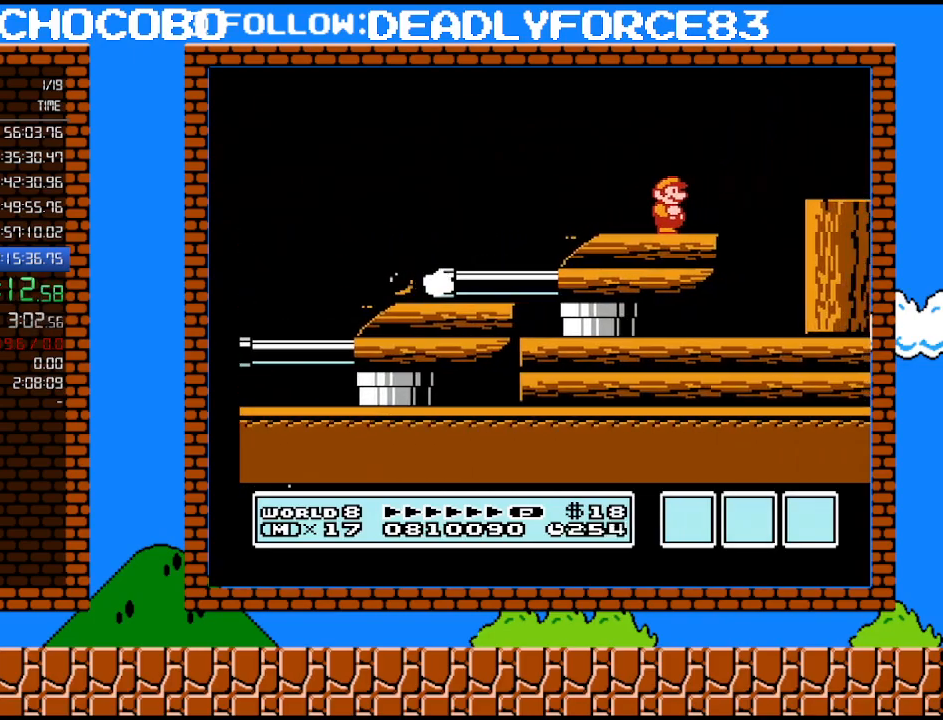
{"buttons": ["A"], "events": [[483, "A", "down"]]}